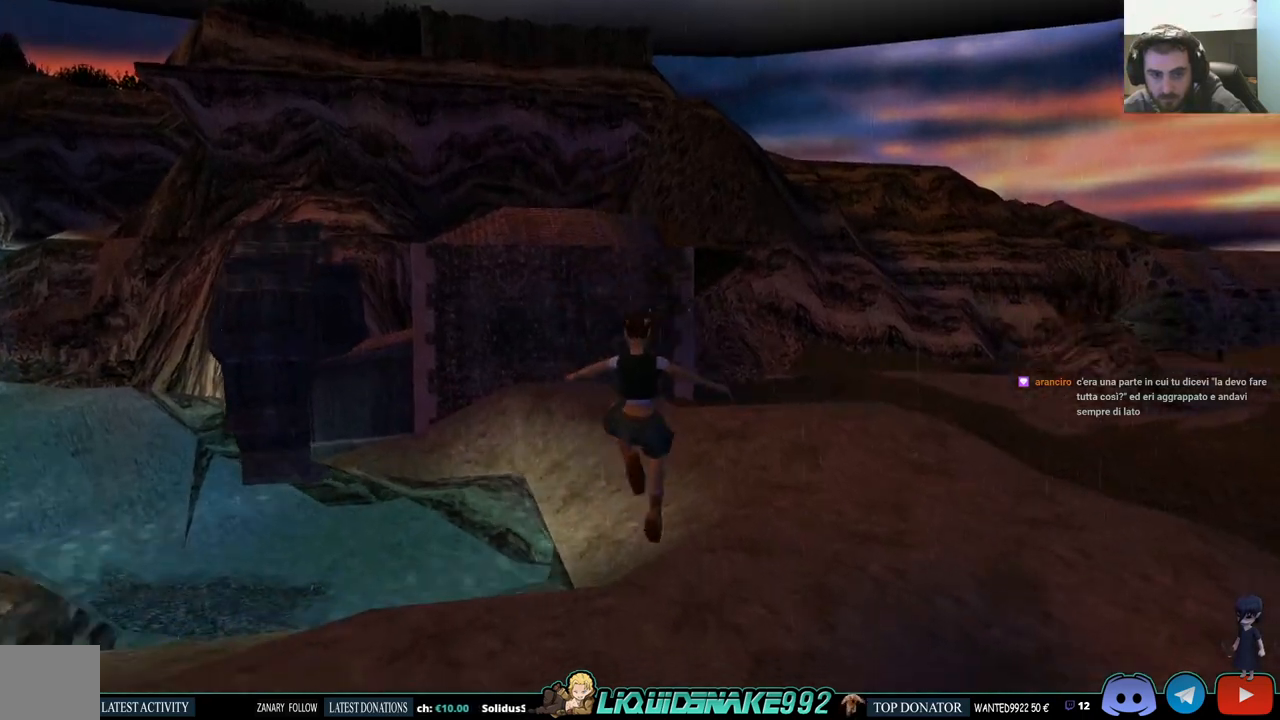
Gameplay with a controller (PlayStation layout); each line is a JSON object with the inputs held at the frame after it. "events" lists button and stick changes between this image and that frame as [ms after this image, input, new state], when the widget could be followed in between.
{"buttons": ["SQUARE", "DPAD_UP"], "left_stick": "center", "right_stick": "center", "events": [[433, "DPAD_RIGHT", "up"]]}
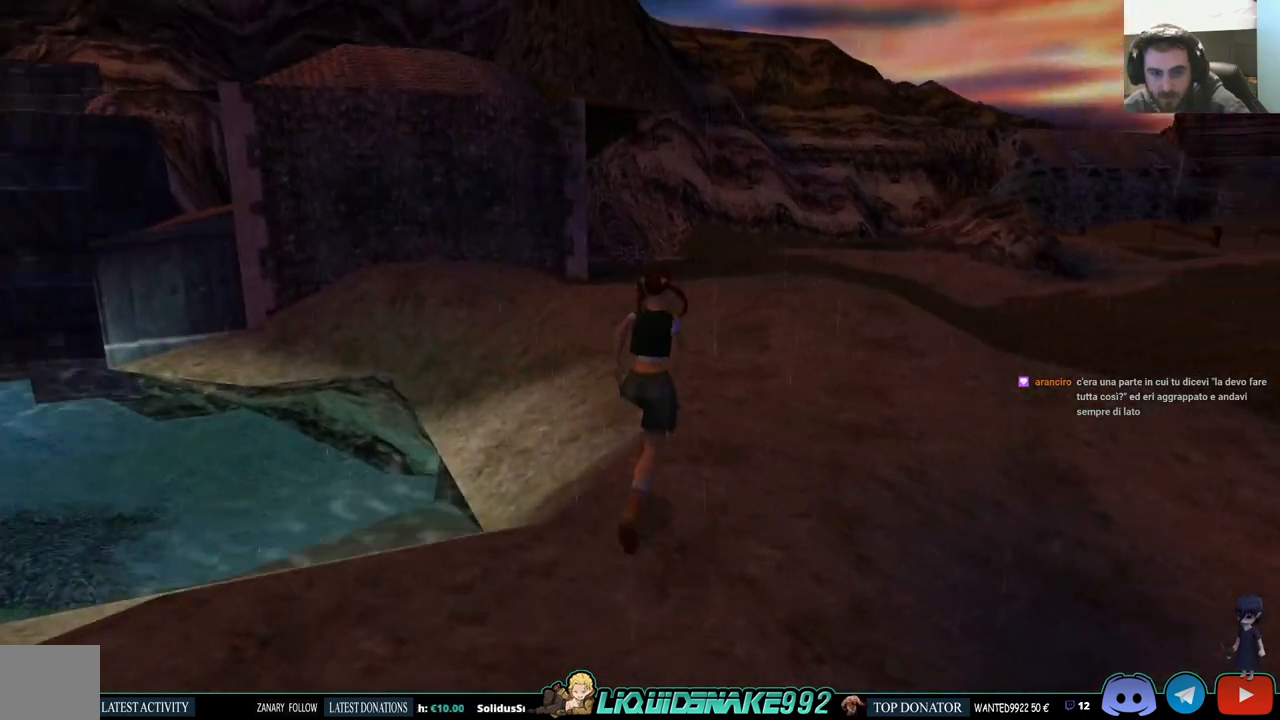
{"buttons": ["SQUARE", "DPAD_UP", "DPAD_LEFT"], "left_stick": "center", "right_stick": "center", "events": [[200, "DPAD_LEFT", "down"]]}
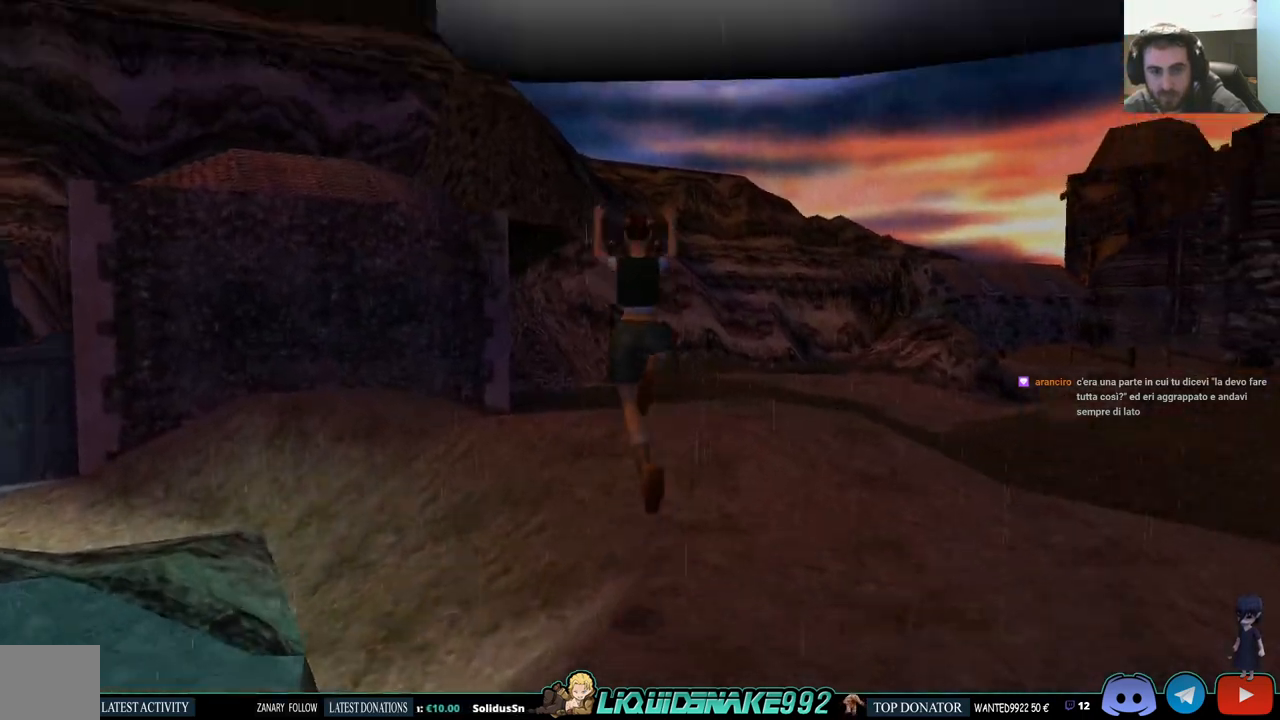
{"buttons": ["SQUARE", "DPAD_UP", "DPAD_LEFT"], "left_stick": "center", "right_stick": "center", "events": []}
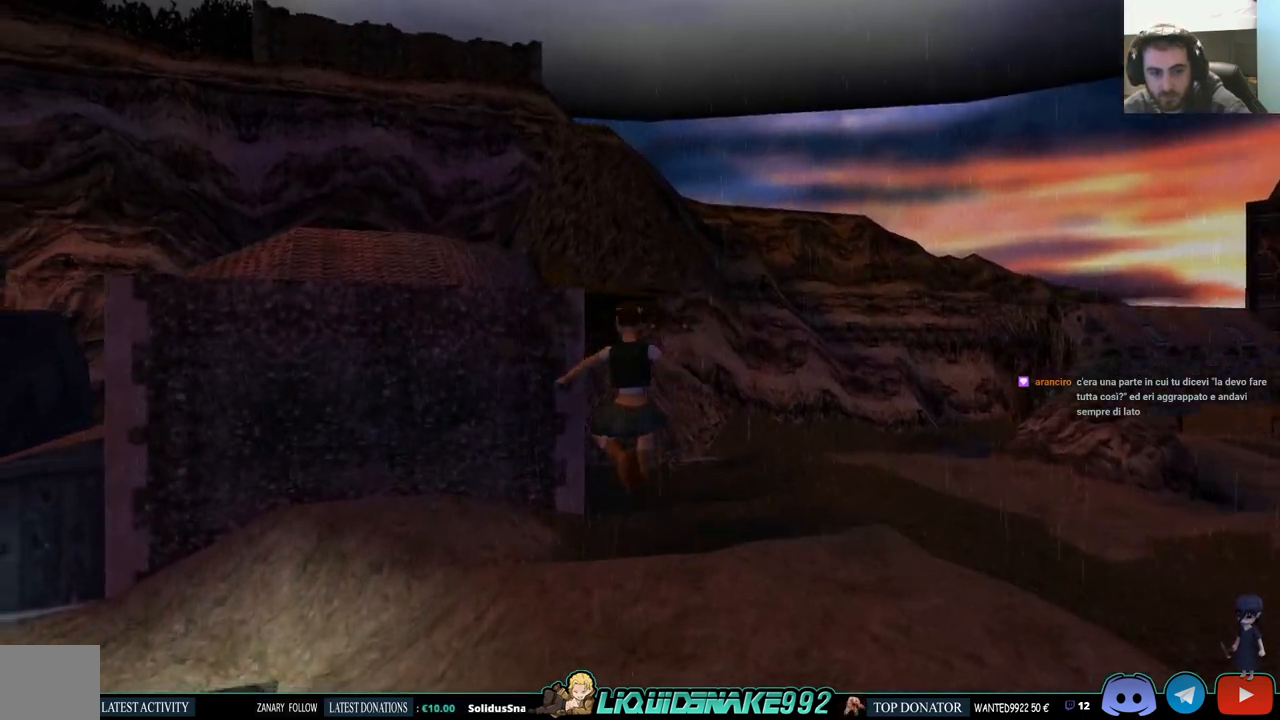
{"buttons": ["SQUARE", "DPAD_UP"], "left_stick": "center", "right_stick": "center", "events": [[383, "DPAD_LEFT", "up"]]}
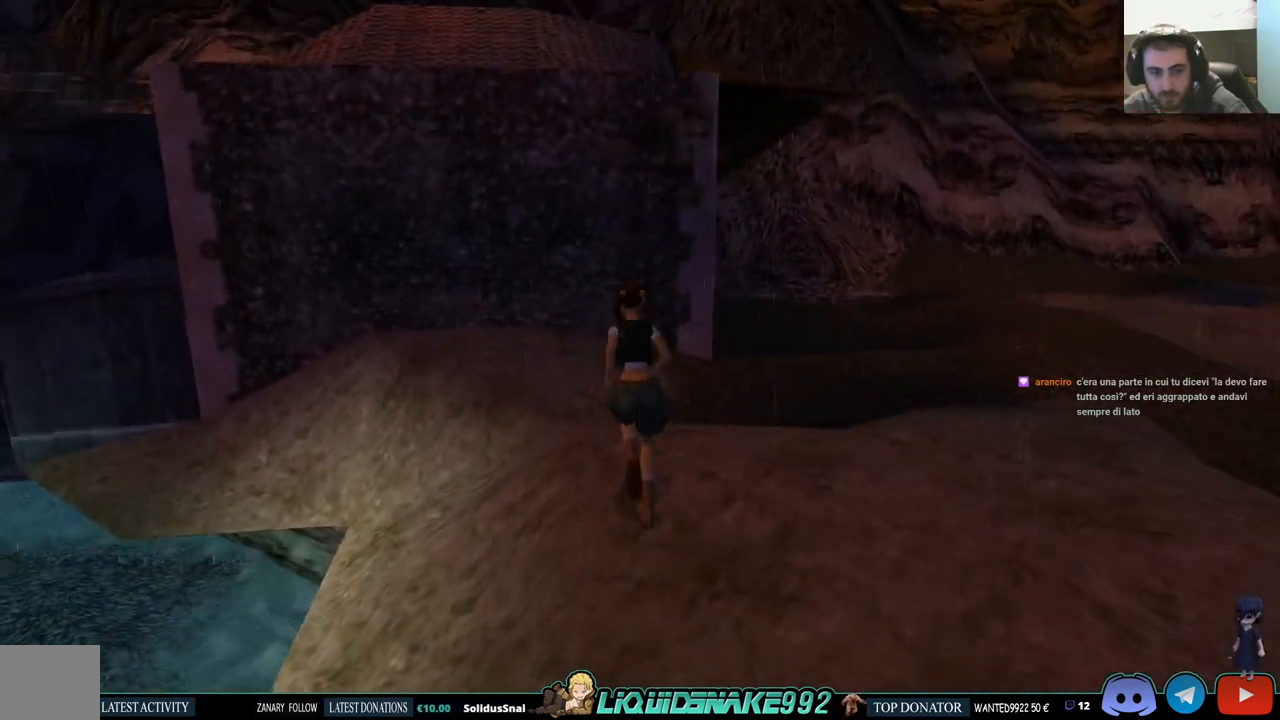
{"buttons": ["DPAD_UP", "DPAD_LEFT"], "left_stick": "center", "right_stick": "center", "events": [[17, "SQUARE", "up"], [300, "DPAD_LEFT", "down"]]}
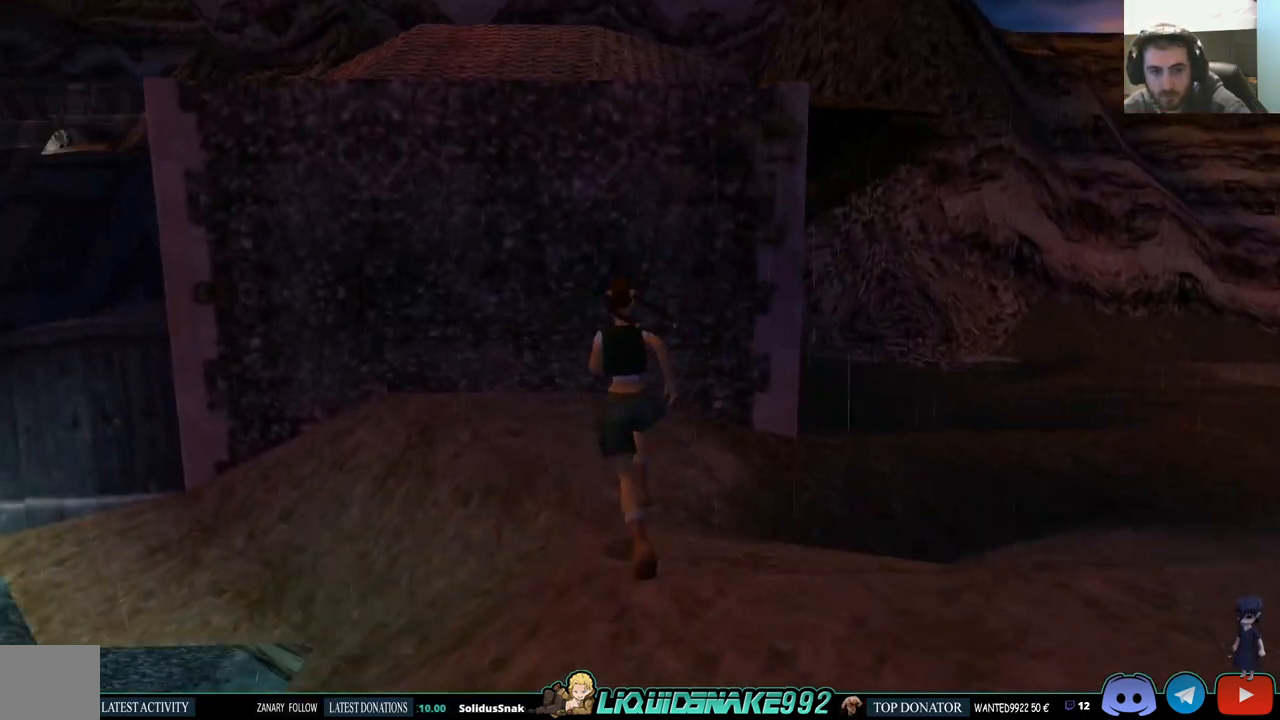
{"buttons": ["DPAD_UP"], "left_stick": "center", "right_stick": "center", "events": [[17, "DPAD_LEFT", "up"]]}
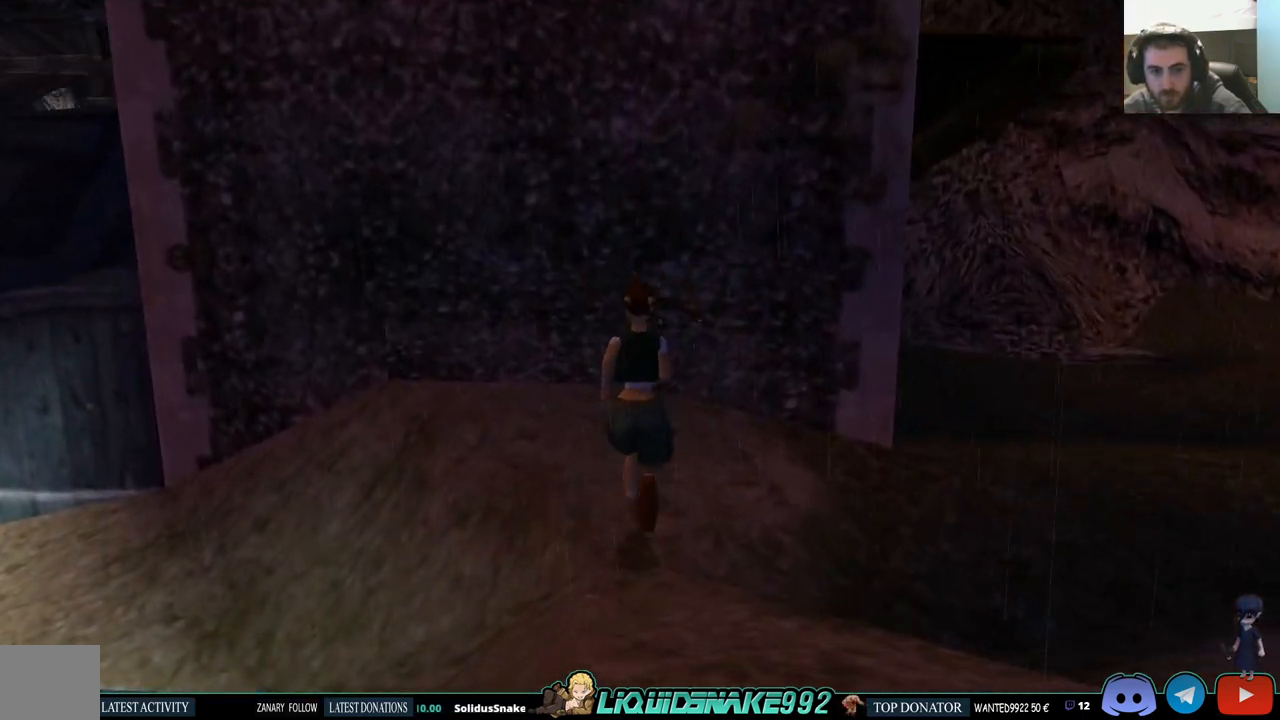
{"buttons": ["DPAD_UP", "DPAD_RIGHT"], "left_stick": "center", "right_stick": "center", "events": [[33, "DPAD_LEFT", "down"], [267, "DPAD_LEFT", "up"], [450, "DPAD_RIGHT", "down"]]}
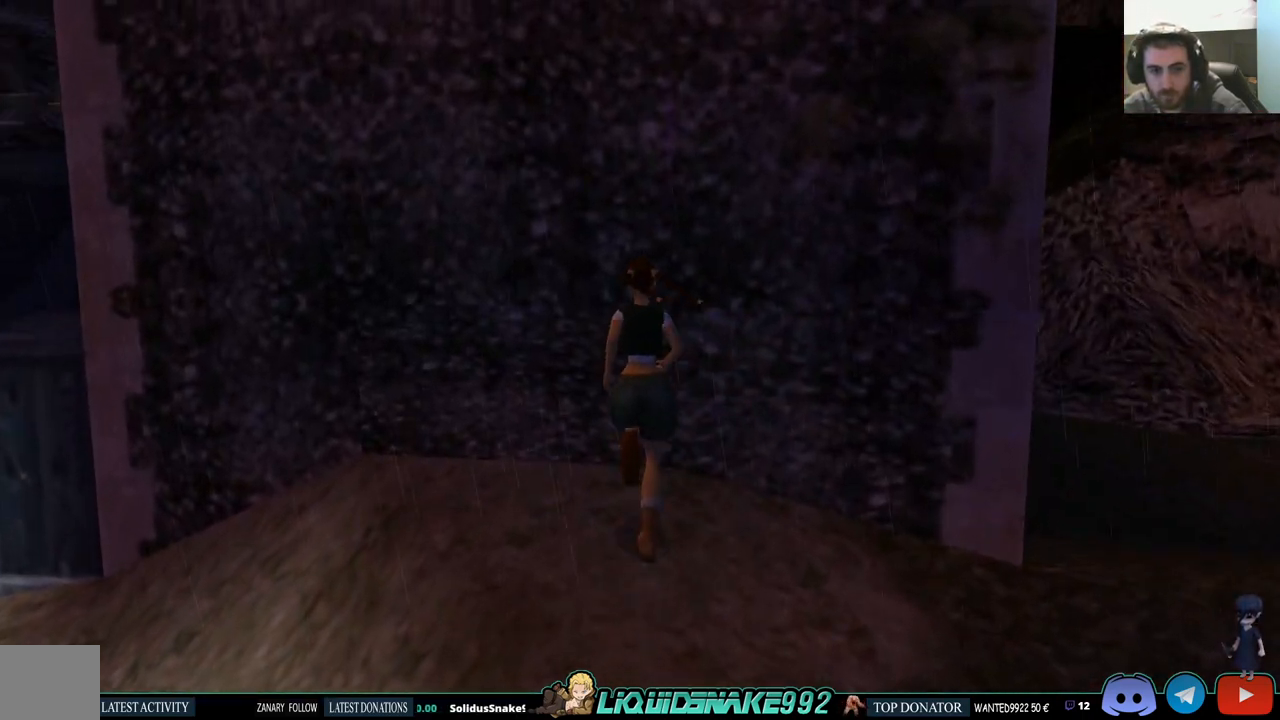
{"buttons": ["CROSS", "DPAD_UP"], "left_stick": "center", "right_stick": "center", "events": [[17, "CROSS", "down"], [50, "DPAD_RIGHT", "up"]]}
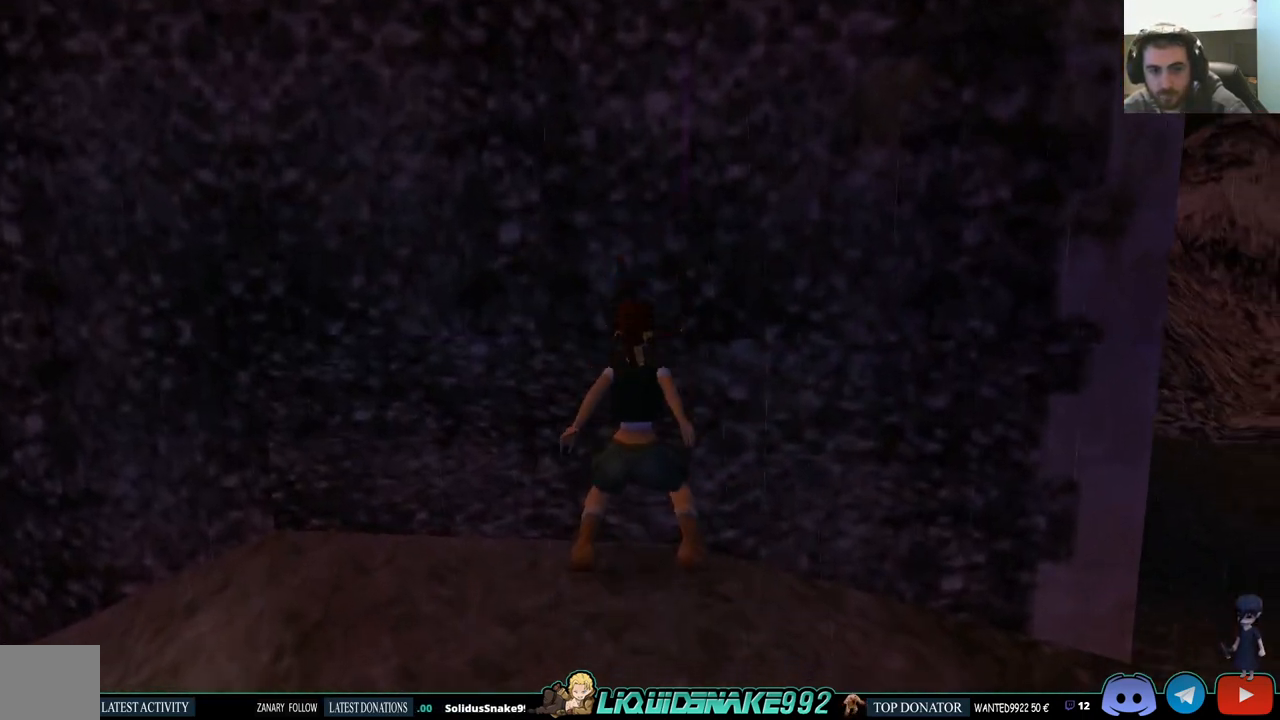
{"buttons": ["CROSS", "DPAD_UP"], "left_stick": "center", "right_stick": "center", "events": []}
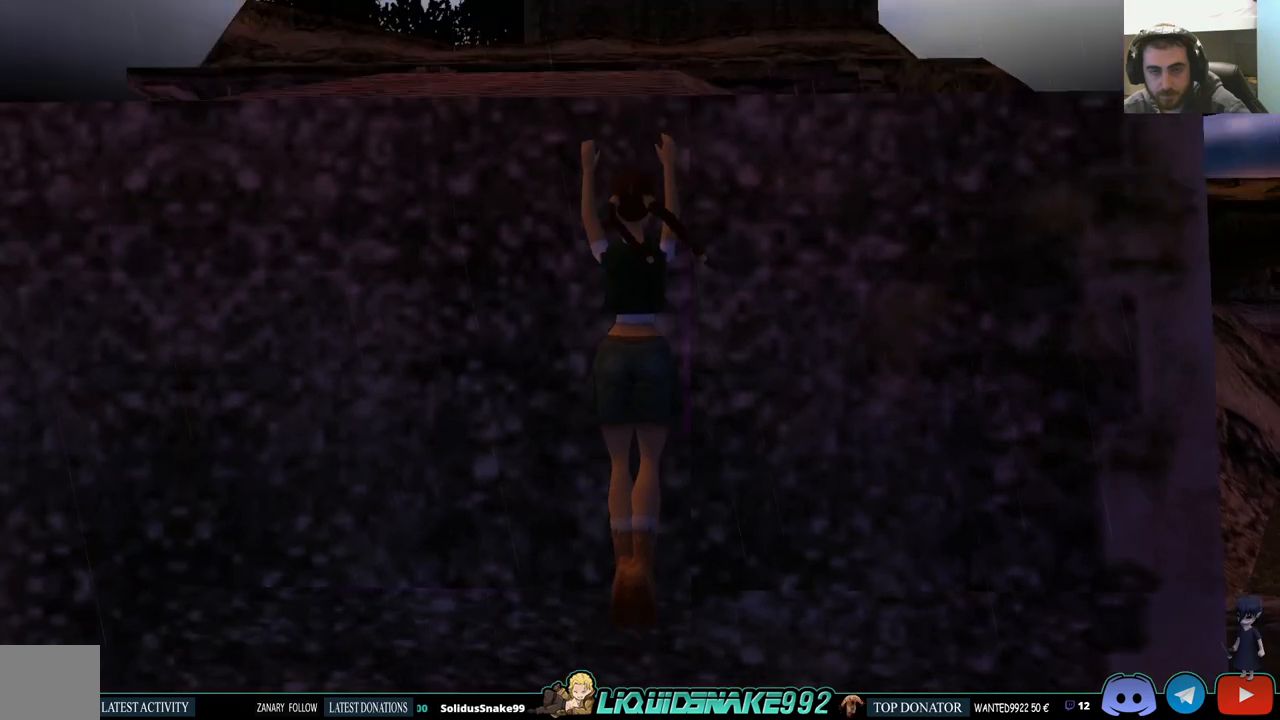
{"buttons": ["CROSS", "DPAD_UP"], "left_stick": "center", "right_stick": "center", "events": []}
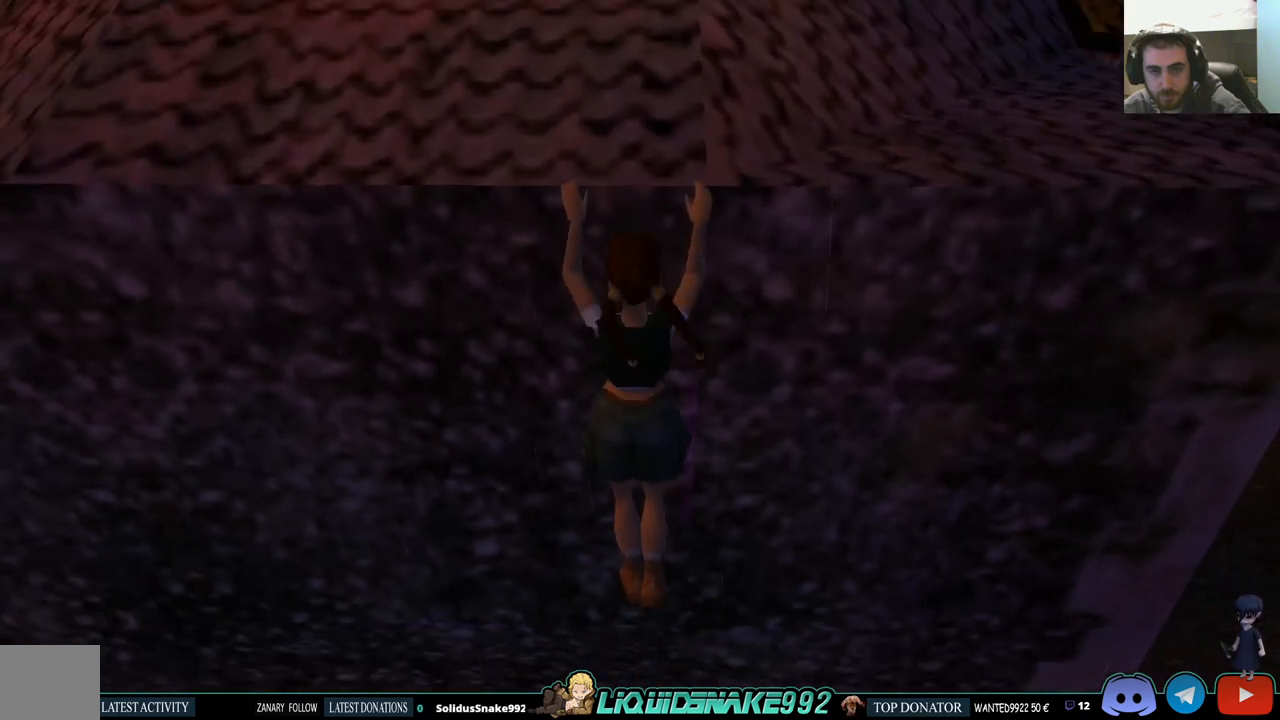
{"buttons": ["CROSS"], "left_stick": "center", "right_stick": "center", "events": [[283, "DPAD_UP", "up"]]}
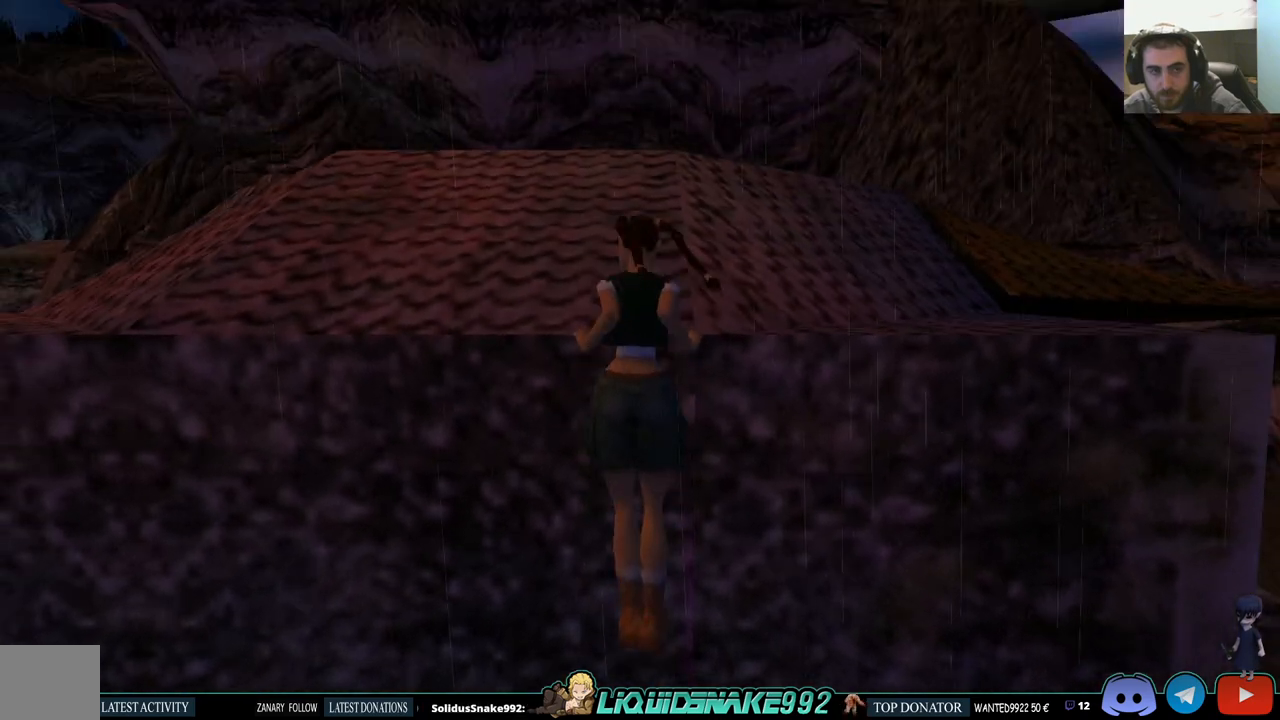
{"buttons": [], "left_stick": "center", "right_stick": "center", "events": [[83, "CROSS", "up"]]}
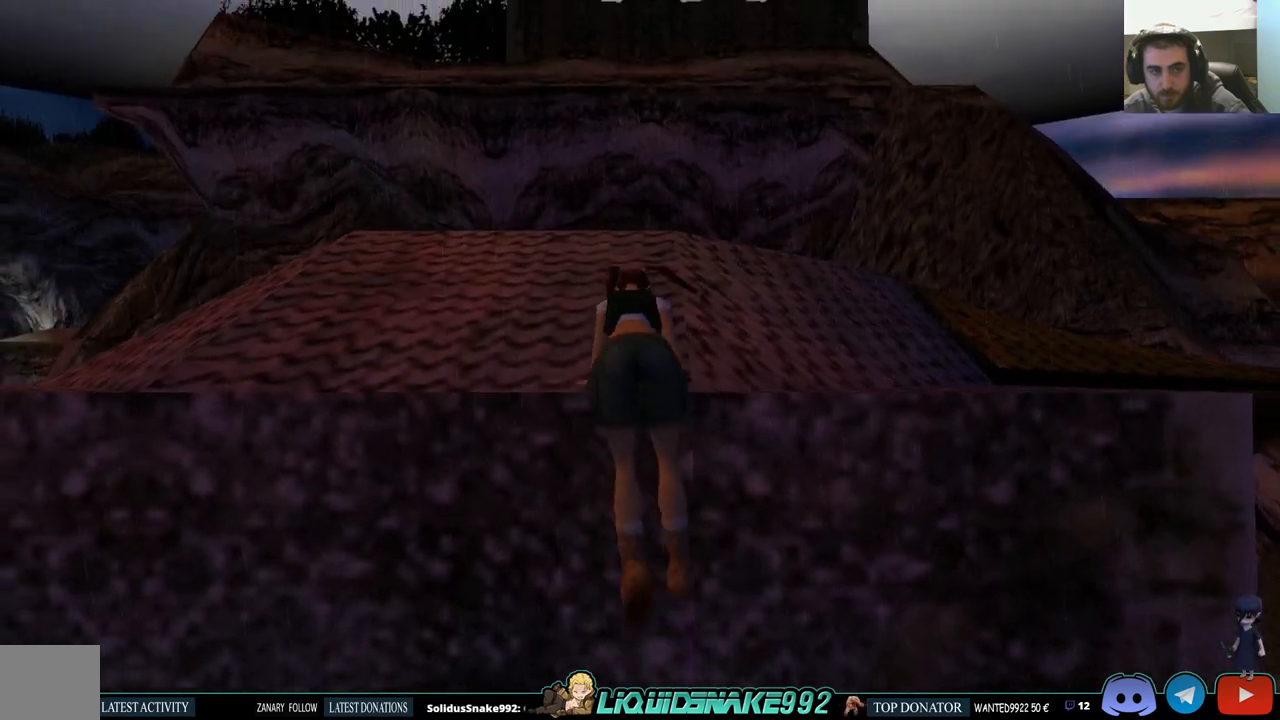
{"buttons": [], "left_stick": "center", "right_stick": "center", "events": []}
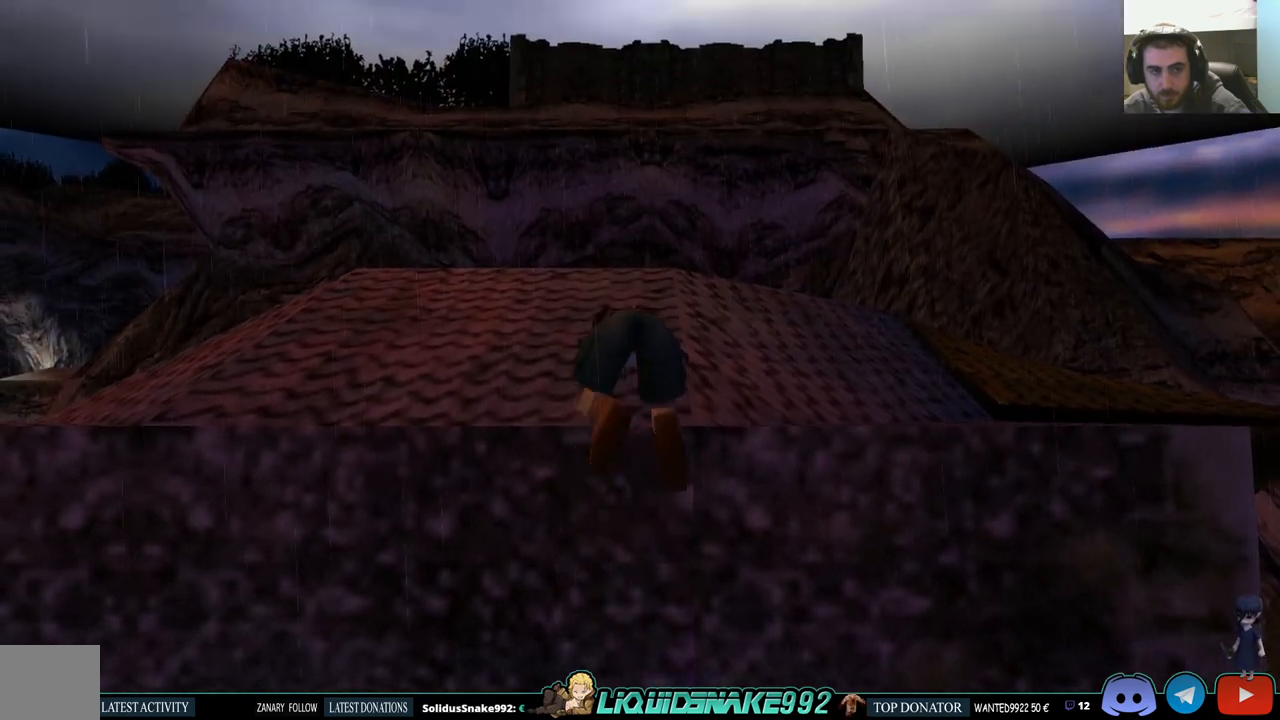
{"buttons": [], "left_stick": "center", "right_stick": "center", "events": []}
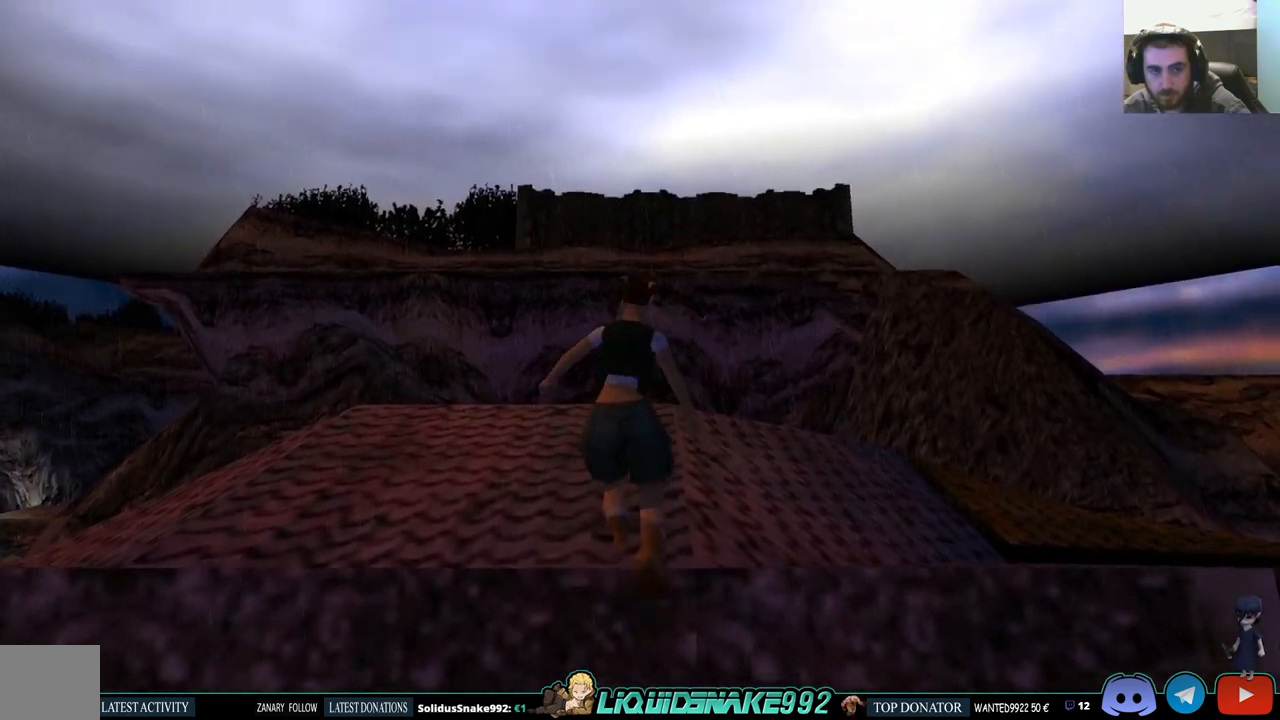
{"buttons": ["DPAD_UP", "DPAD_LEFT"], "left_stick": "center", "right_stick": "center", "events": [[33, "DPAD_UP", "down"], [67, "DPAD_LEFT", "down"]]}
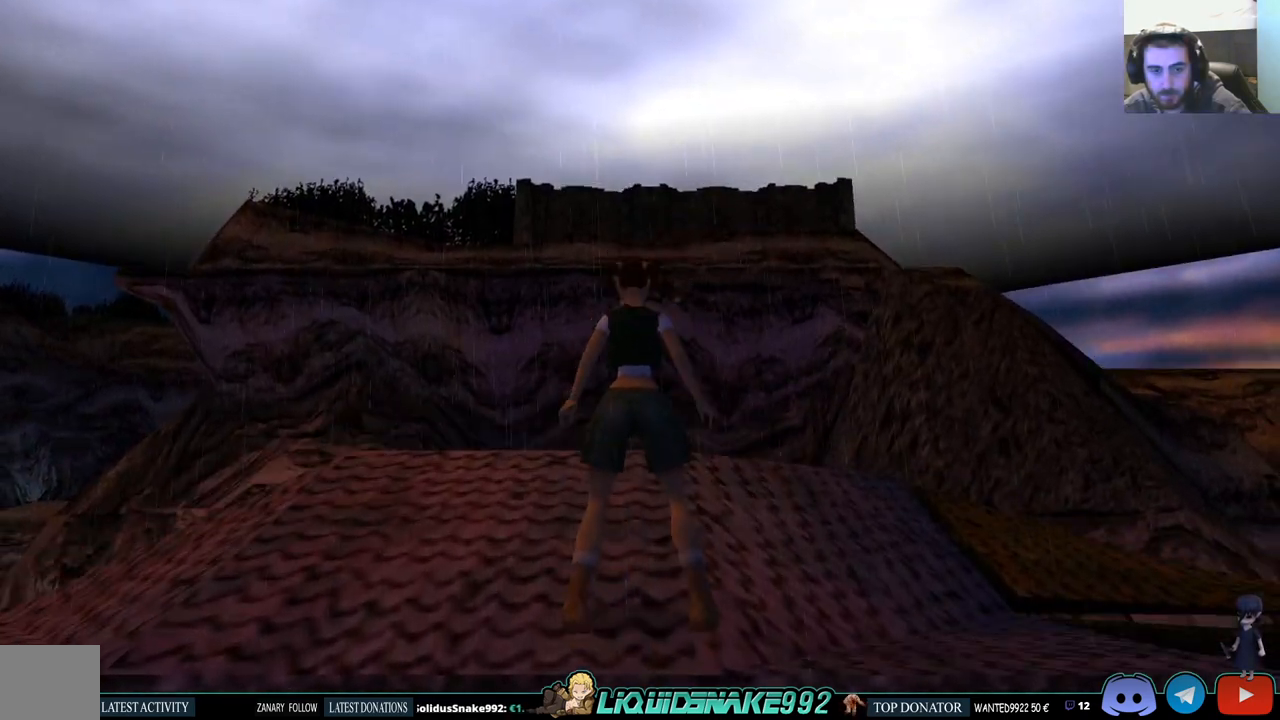
{"buttons": ["DPAD_UP", "DPAD_LEFT"], "left_stick": "center", "right_stick": "center", "events": []}
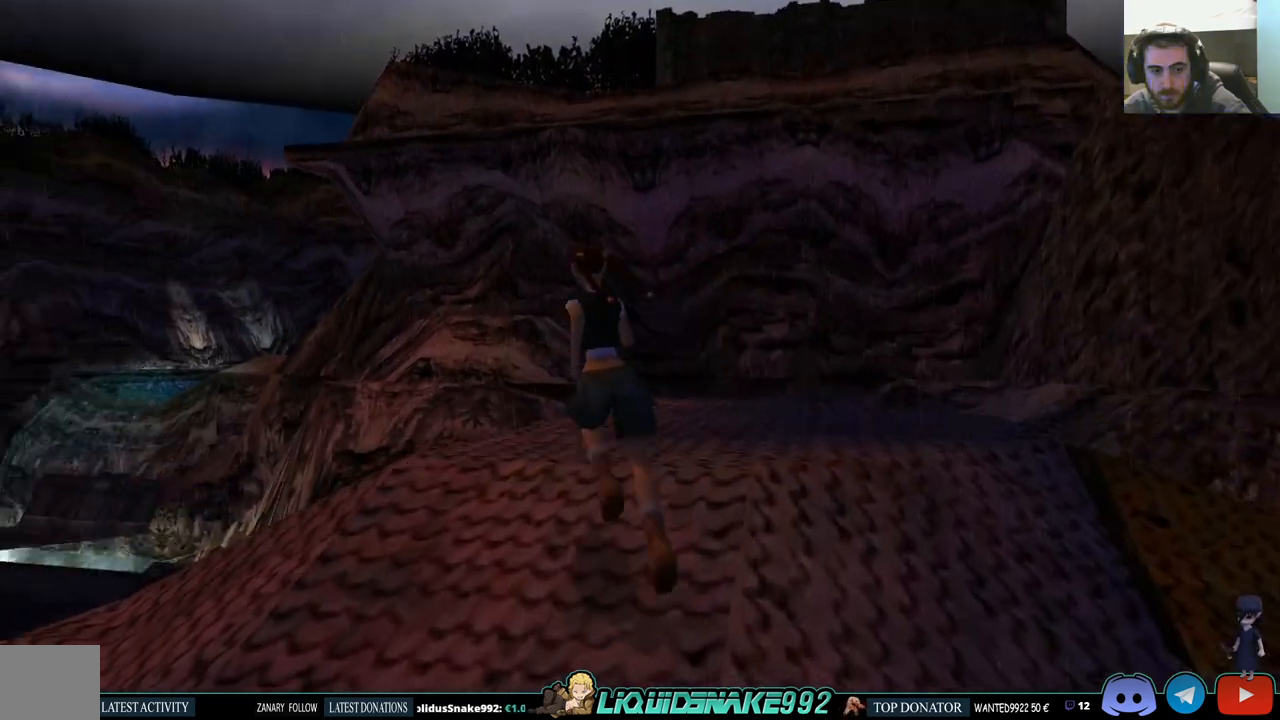
{"buttons": ["DPAD_UP", "DPAD_RIGHT"], "left_stick": "center", "right_stick": "center", "events": [[50, "DPAD_LEFT", "up"], [317, "DPAD_RIGHT", "down"]]}
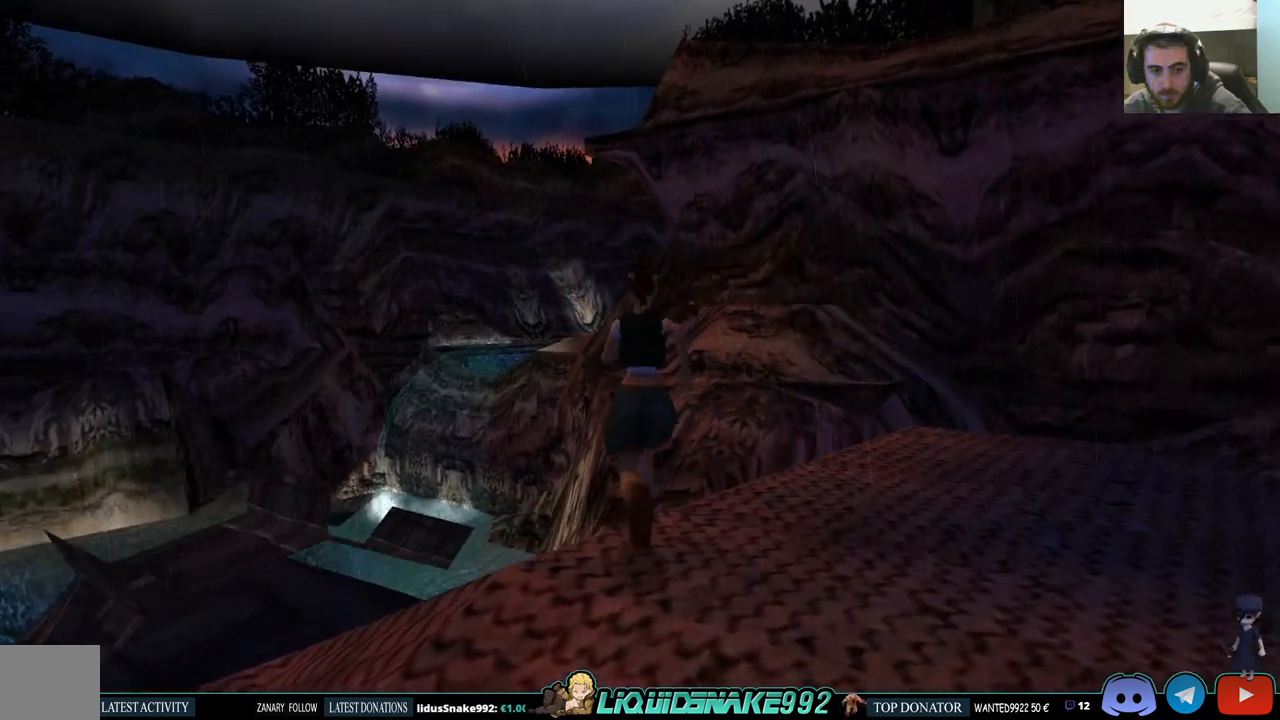
{"buttons": ["R1", "DPAD_UP", "DPAD_RIGHT"], "left_stick": "center", "right_stick": "center", "events": [[100, "DPAD_RIGHT", "up"], [167, "R1", "down"], [167, "R2", "down"], [300, "R2", "up"], [483, "DPAD_RIGHT", "down"]]}
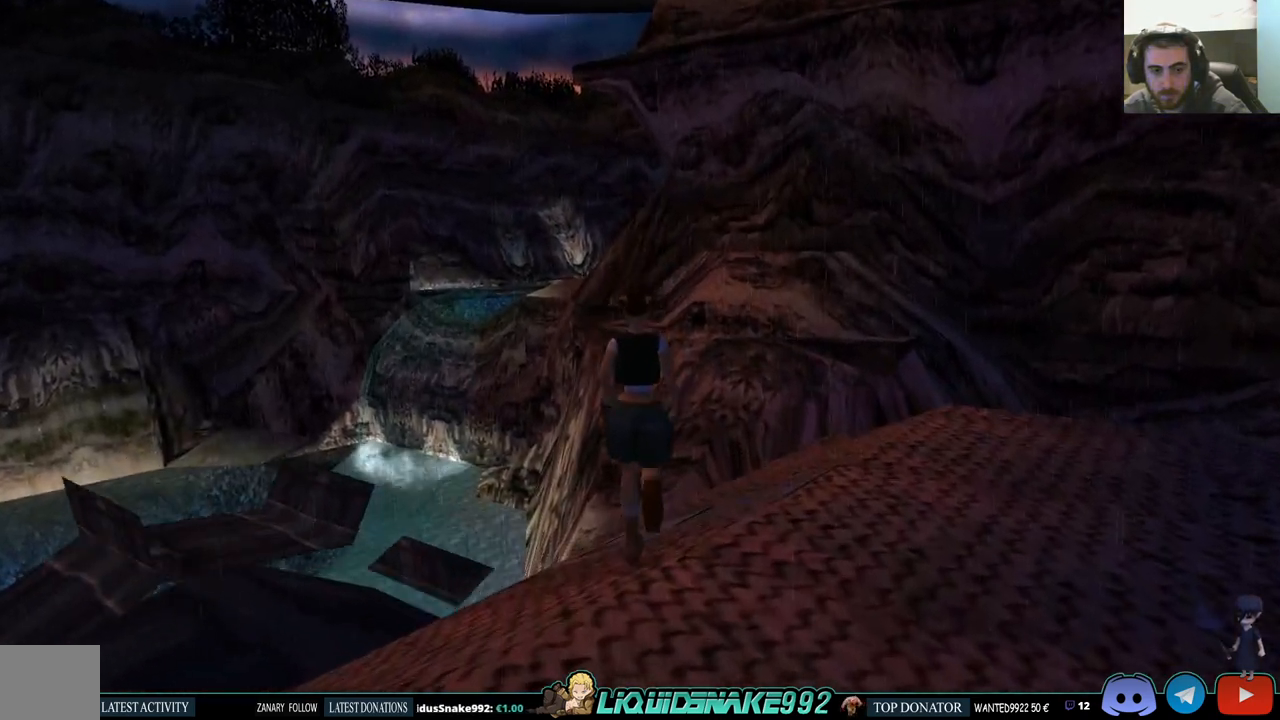
{"buttons": ["R1", "DPAD_UP", "DPAD_RIGHT"], "left_stick": "center", "right_stick": "center", "events": []}
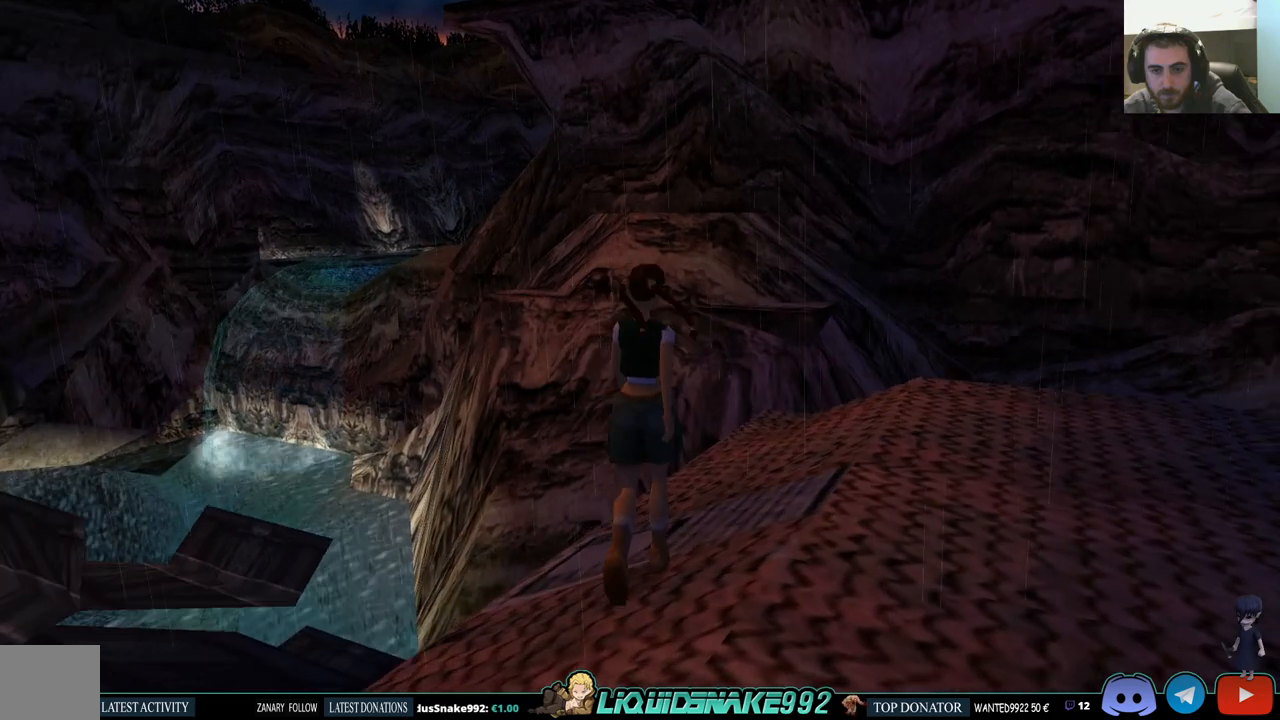
{"buttons": ["DPAD_UP"], "left_stick": "center", "right_stick": "center", "events": [[67, "R1", "up"], [150, "DPAD_RIGHT", "up"]]}
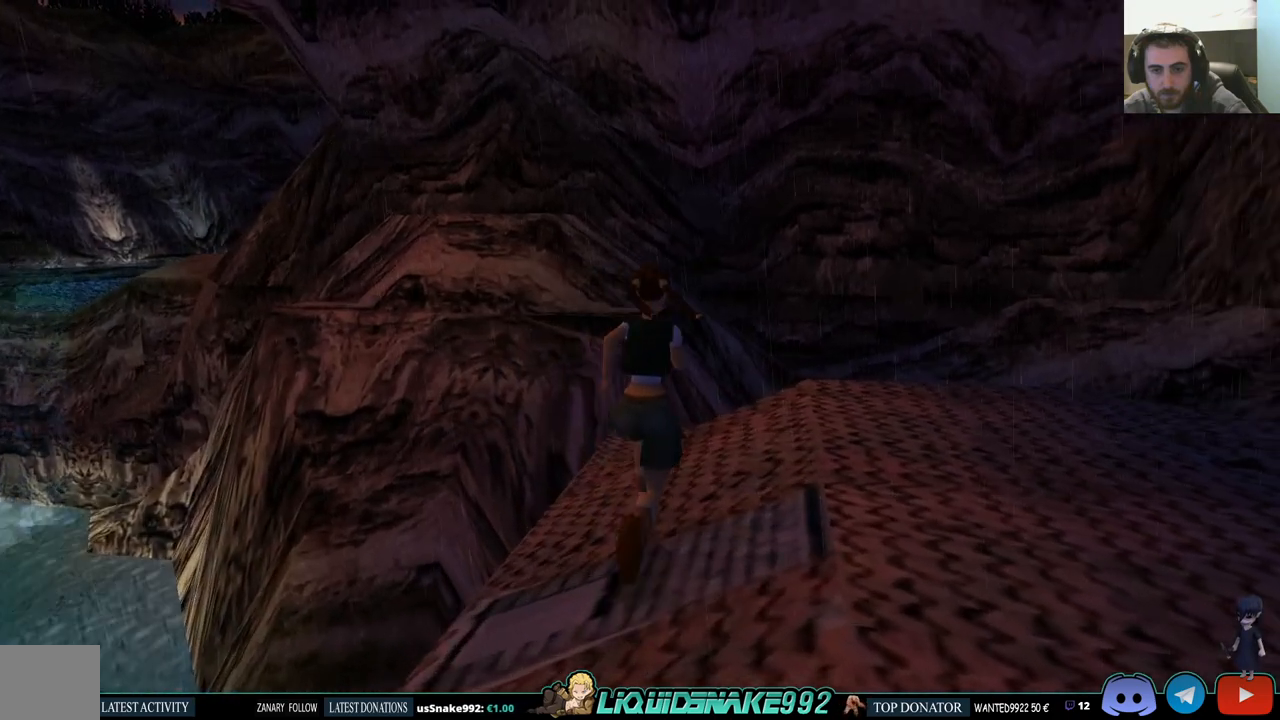
{"buttons": ["DPAD_UP"], "left_stick": "center", "right_stick": "center", "events": [[183, "DPAD_LEFT", "down"], [333, "DPAD_LEFT", "up"]]}
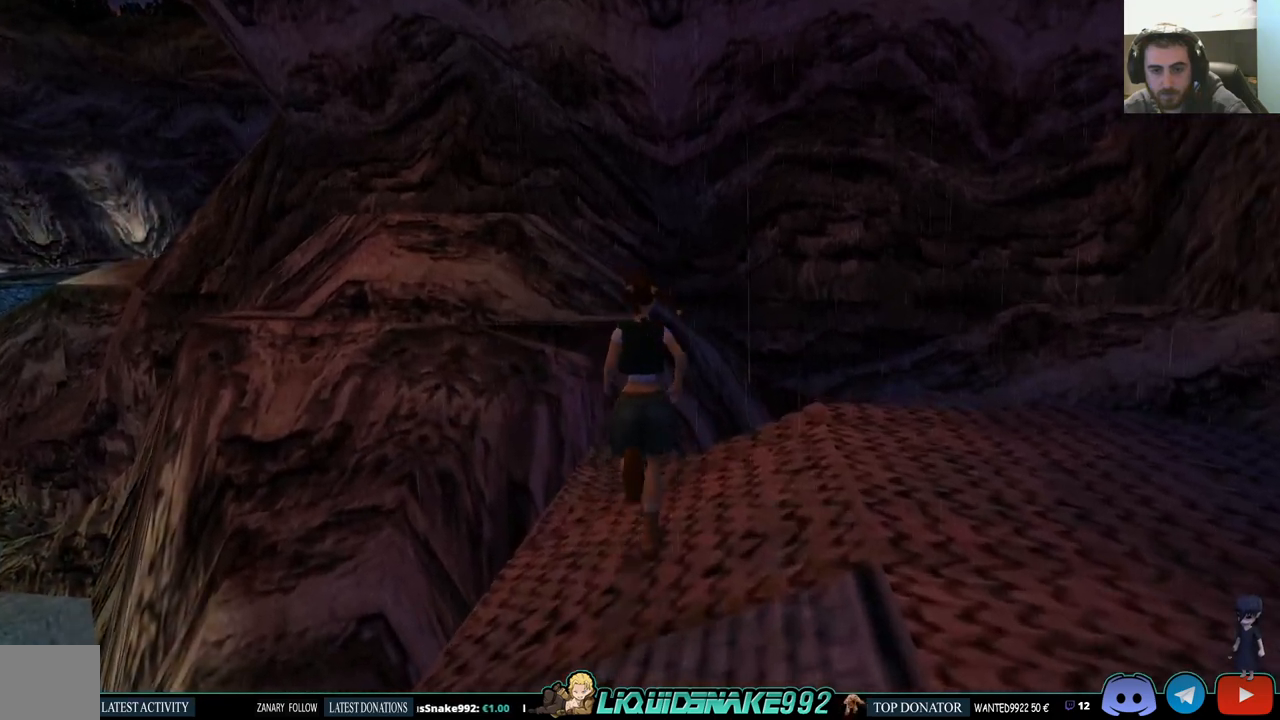
{"buttons": ["DPAD_UP"], "left_stick": "center", "right_stick": "center", "events": [[250, "DPAD_LEFT", "down"], [383, "DPAD_LEFT", "up"]]}
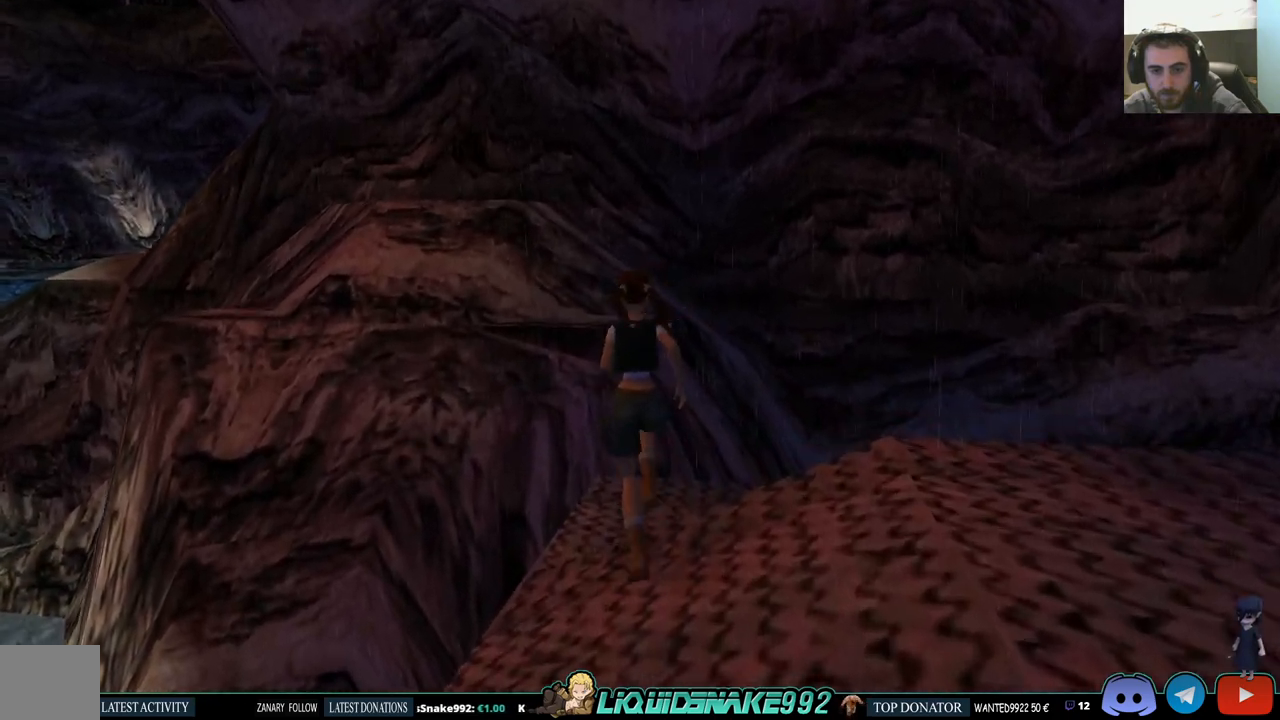
{"buttons": ["SQUARE", "DPAD_UP"], "left_stick": "center", "right_stick": "center", "events": [[67, "SQUARE", "down"]]}
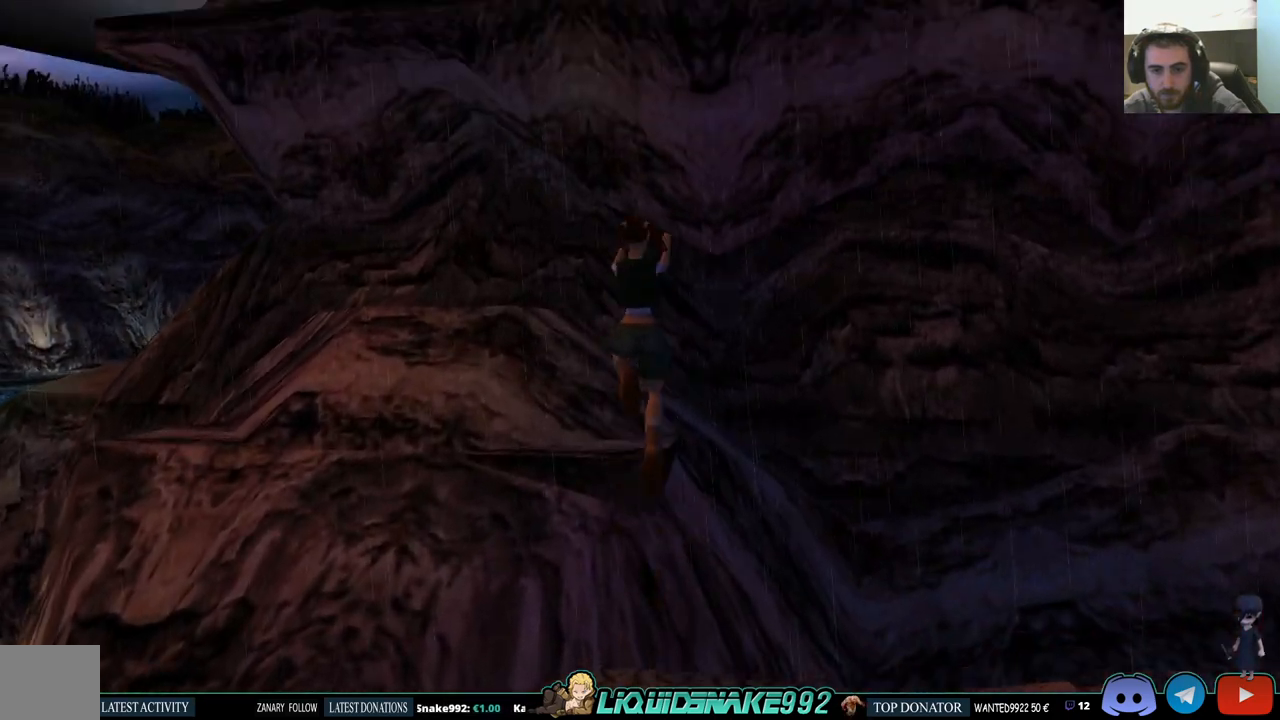
{"buttons": ["DPAD_RIGHT"], "left_stick": "center", "right_stick": "center", "events": [[200, "SQUARE", "up"], [267, "DPAD_RIGHT", "down"], [317, "DPAD_UP", "up"]]}
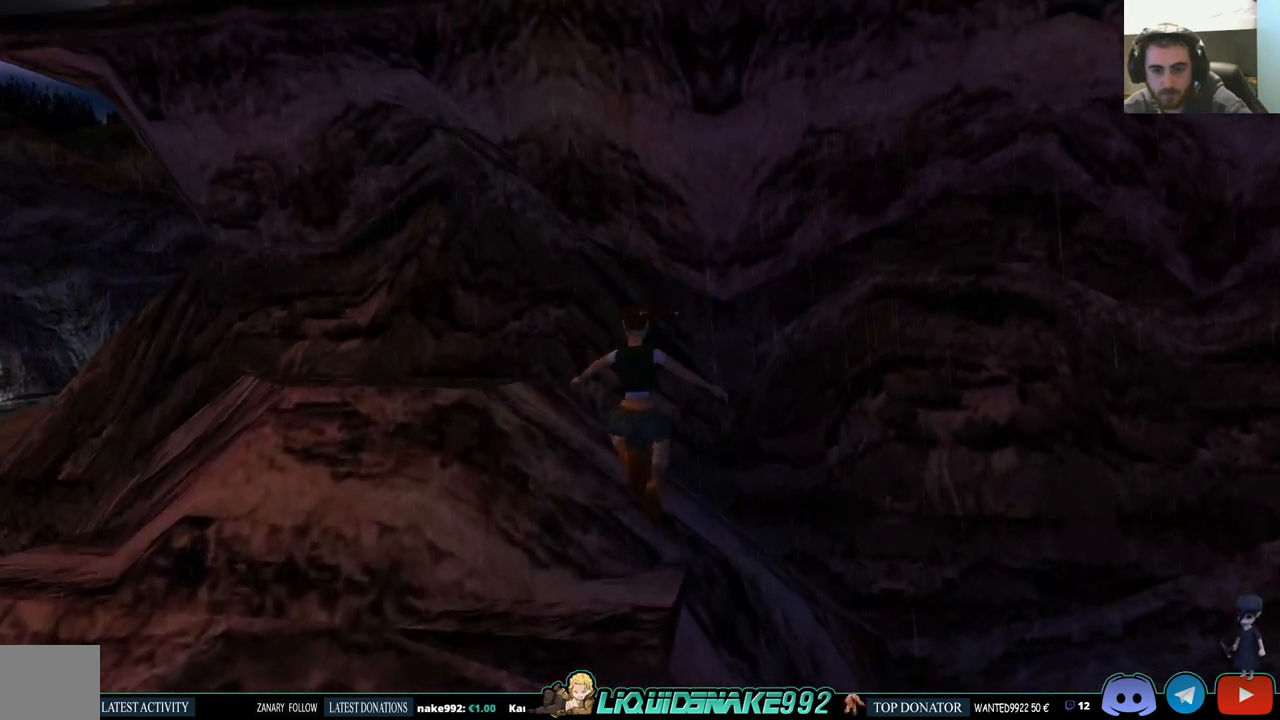
{"buttons": [], "left_stick": "center", "right_stick": "center", "events": [[167, "DPAD_RIGHT", "up"]]}
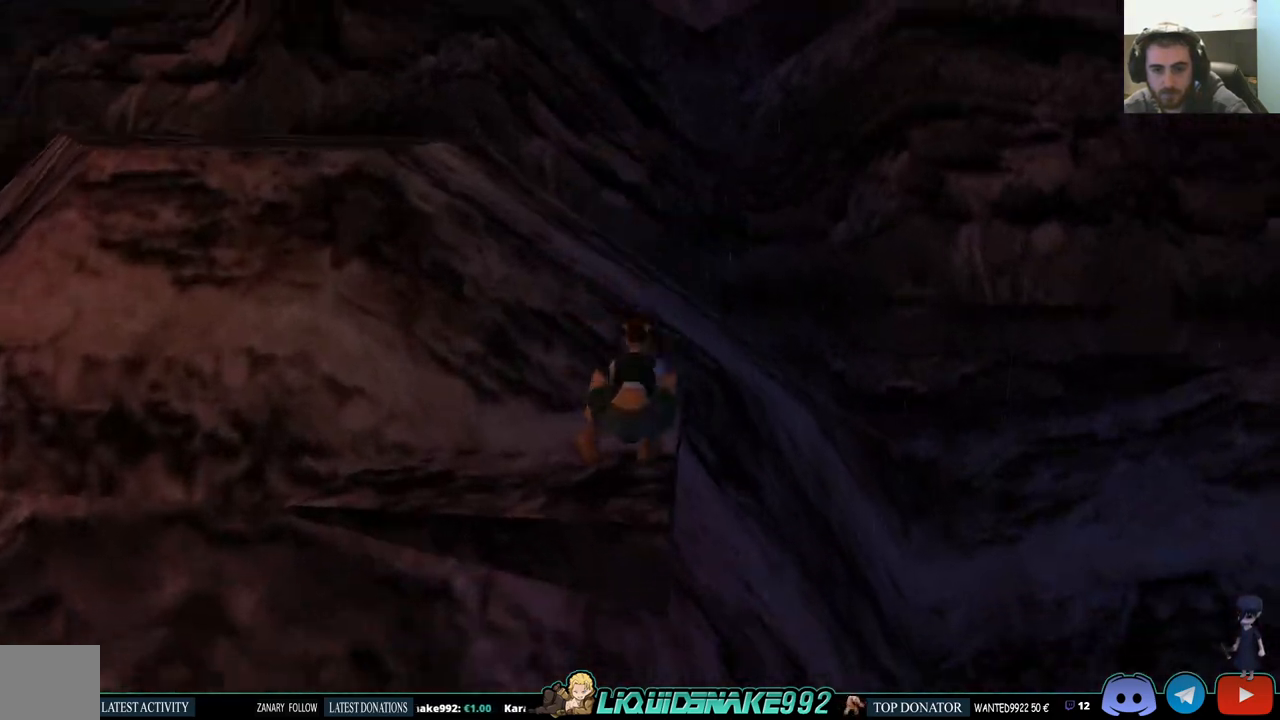
{"buttons": [], "left_stick": "center", "right_stick": "center", "events": [[383, "DPAD_RIGHT", "down"], [500, "DPAD_RIGHT", "up"]]}
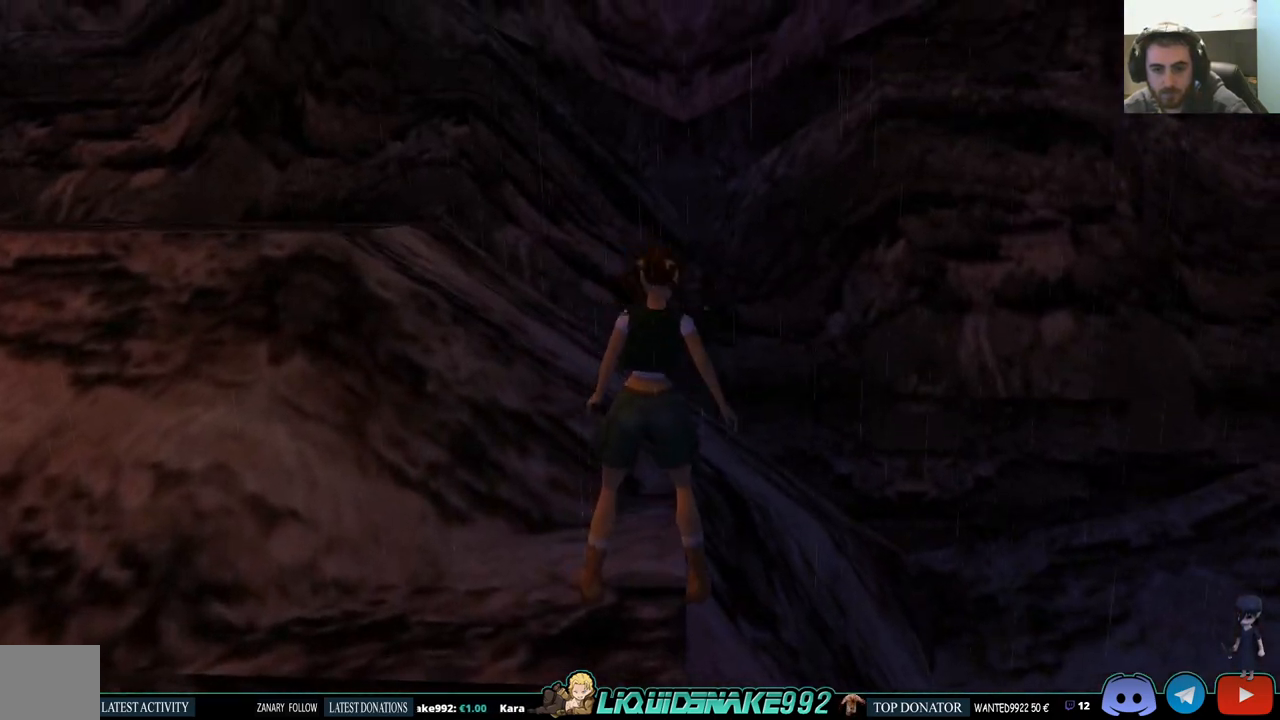
{"buttons": ["SQUARE", "DPAD_LEFT"], "left_stick": "center", "right_stick": "center", "events": [[50, "SQUARE", "down"], [117, "DPAD_LEFT", "down"]]}
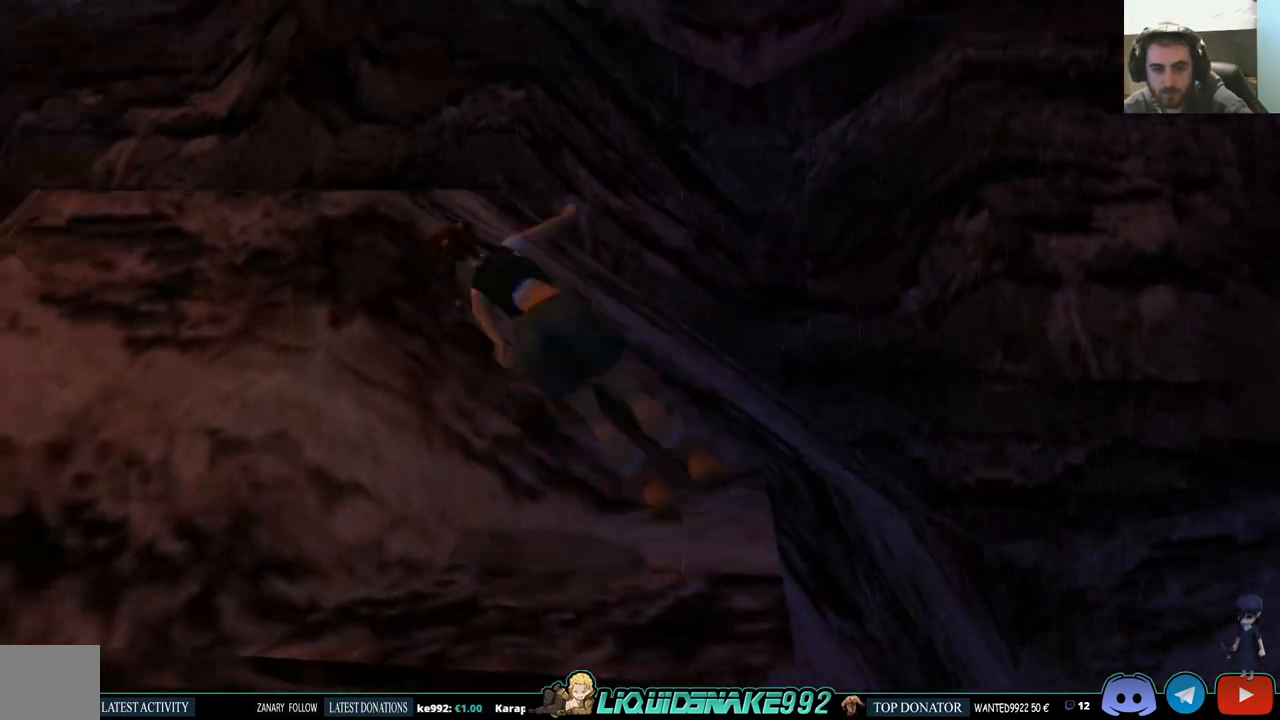
{"buttons": ["SQUARE", "DPAD_LEFT"], "left_stick": "center", "right_stick": "center", "events": []}
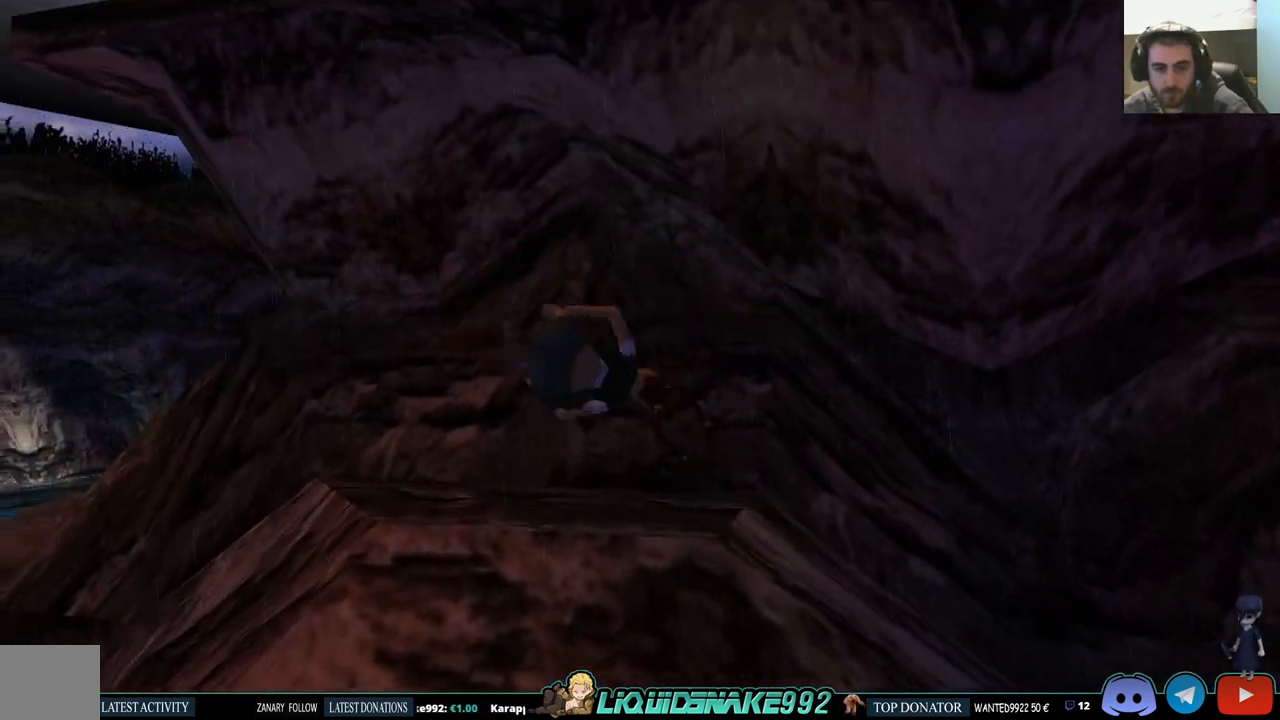
{"buttons": [], "left_stick": "center", "right_stick": "center", "events": [[250, "SQUARE", "up"], [383, "DPAD_LEFT", "up"]]}
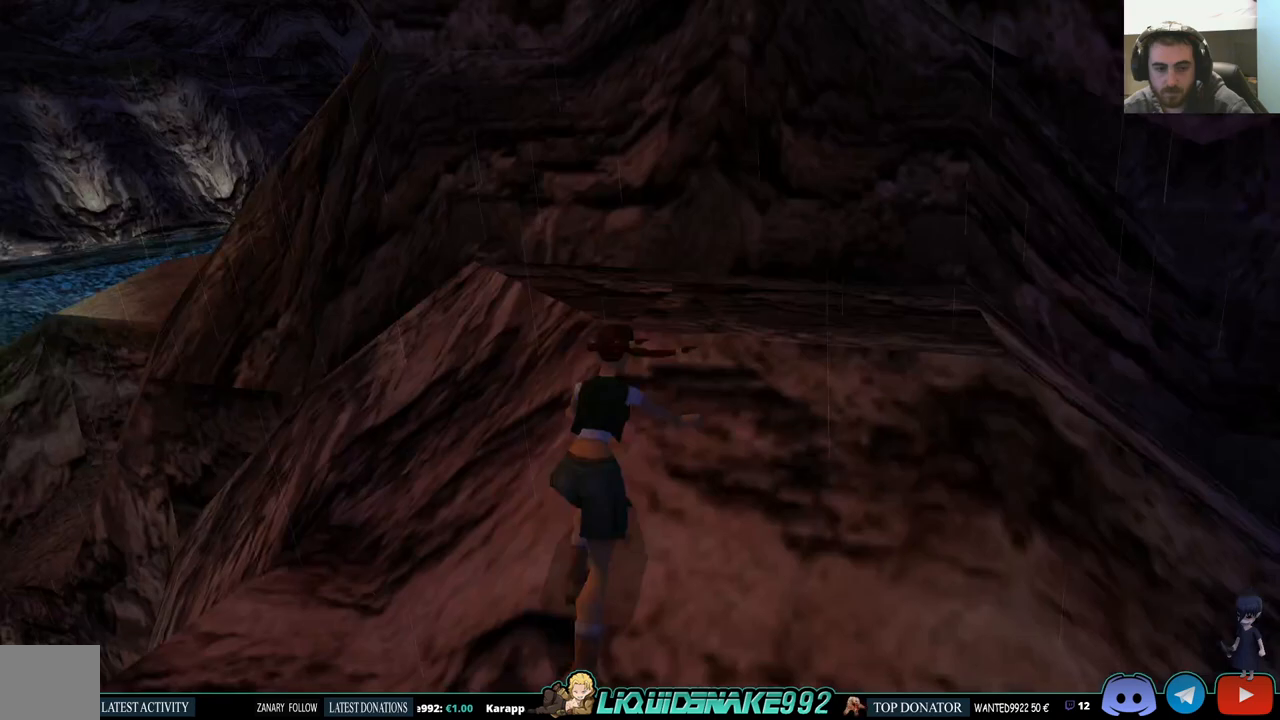
{"buttons": ["CROSS"], "left_stick": "center", "right_stick": "center", "events": [[67, "CROSS", "down"]]}
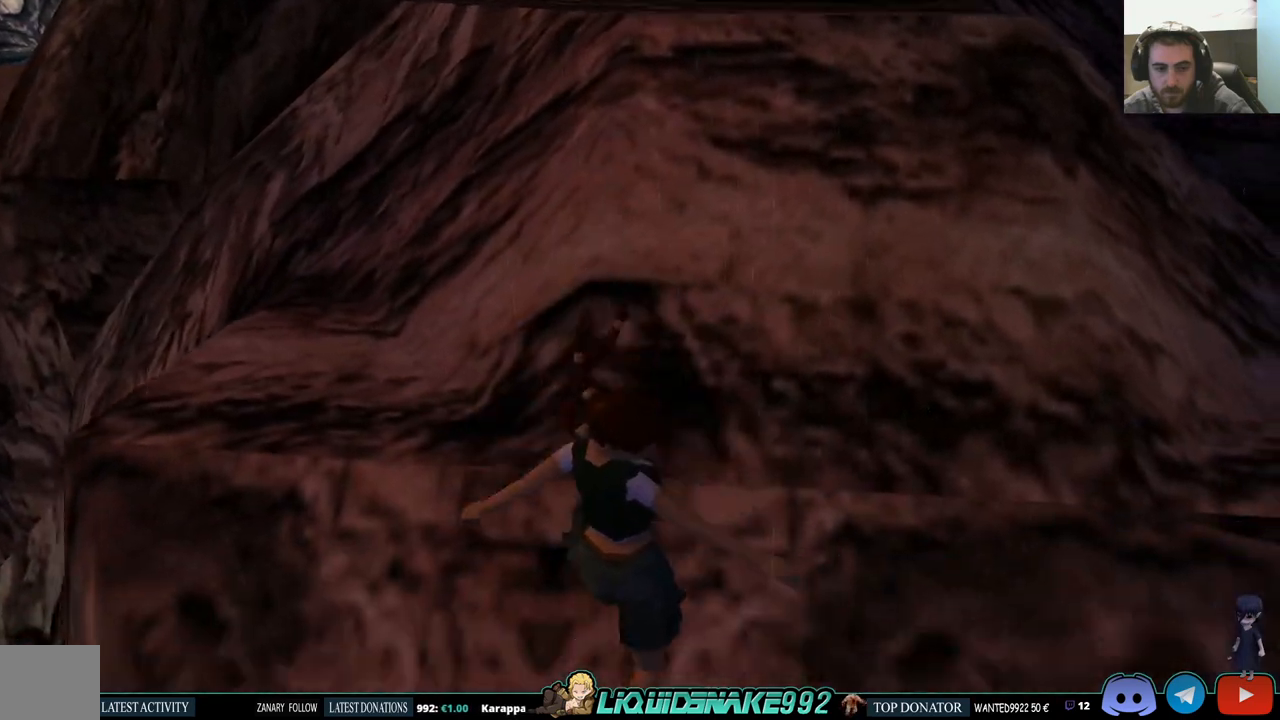
{"buttons": ["CROSS"], "left_stick": "center", "right_stick": "center", "events": []}